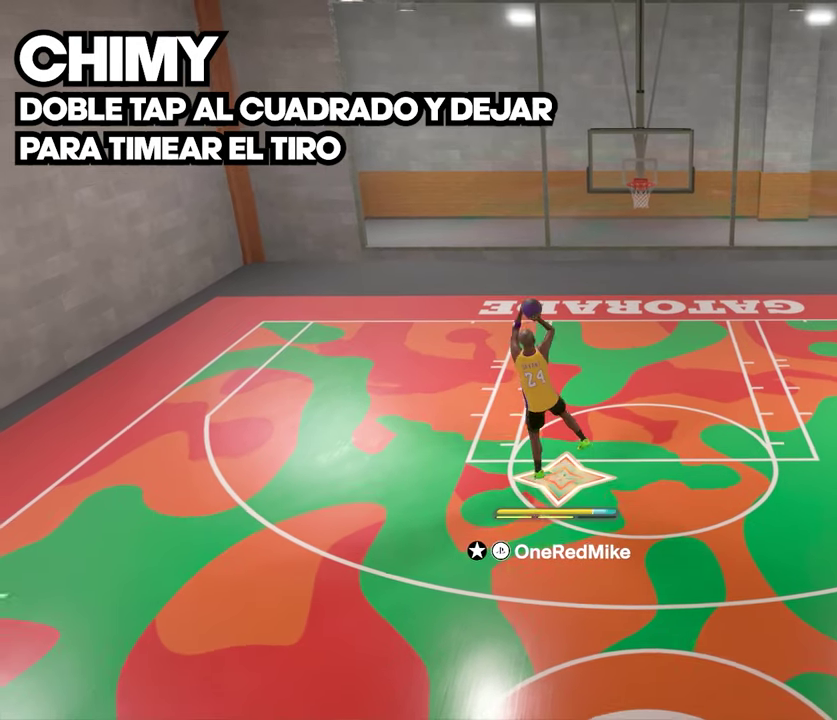
Gameplay with a controller (PlayStation layout); each line is a JSON object with the inputs held at the frame after it (dt_ms = milliseconds from this image to that frame). "events" lists button and stick changes between this image and that frame as [ms after this image, input, new state], when the widget could be followed in between. Not read: L2 L3 R2 R3.
{"dt_ms": 400, "buttons": [], "left_stick": "center", "right_stick": "center", "events": [[200, "left_stick", "center"]]}
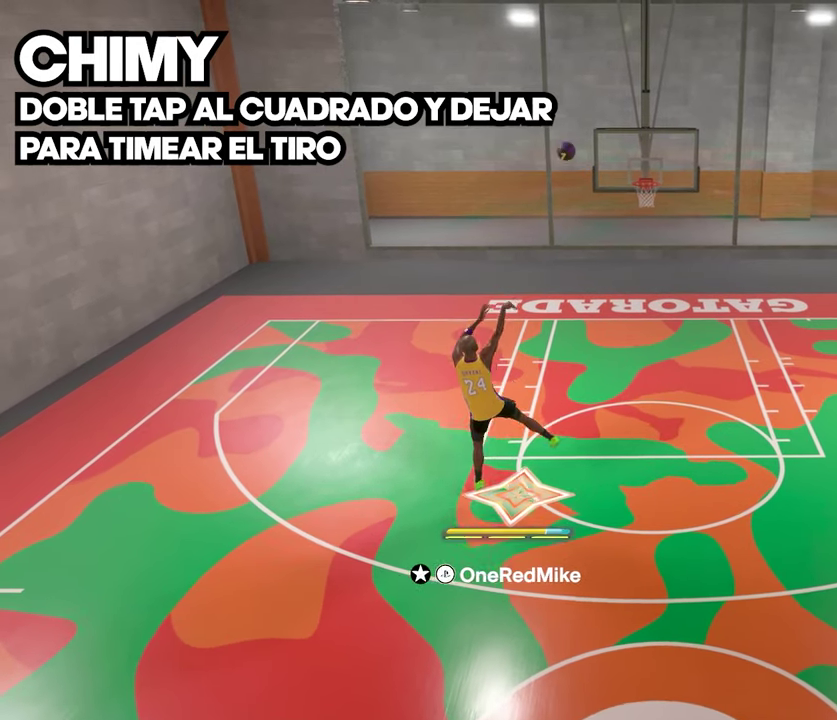
{"dt_ms": 300, "buttons": [], "left_stick": "up", "right_stick": "center", "events": [[150, "left_stick", "up"]]}
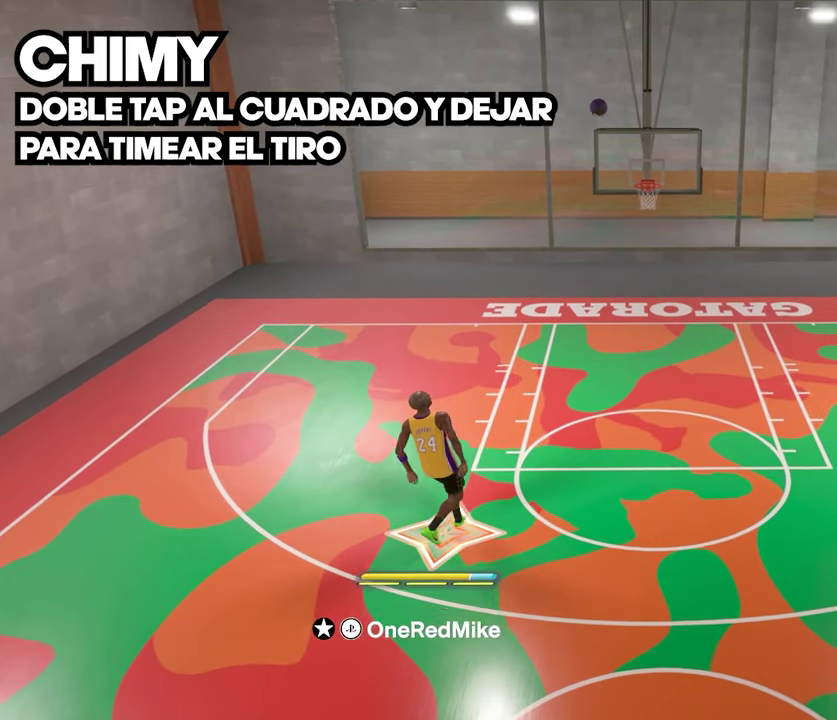
{"dt_ms": 500, "buttons": [], "left_stick": "up-right", "right_stick": "center", "events": [[467, "left_stick", "up-right"]]}
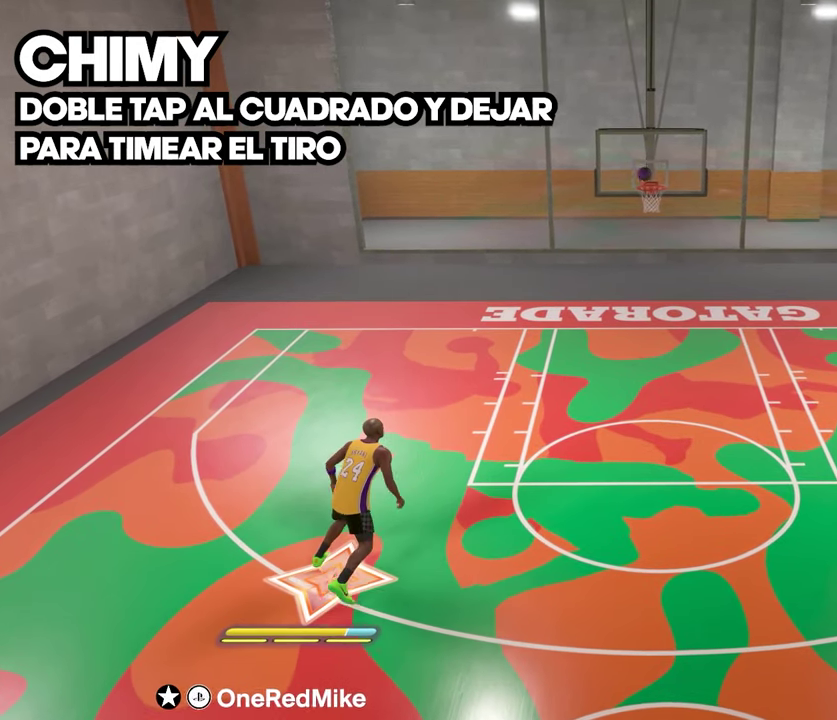
{"dt_ms": 800, "buttons": [], "left_stick": "right", "right_stick": "center", "events": [[517, "left_stick", "right"]]}
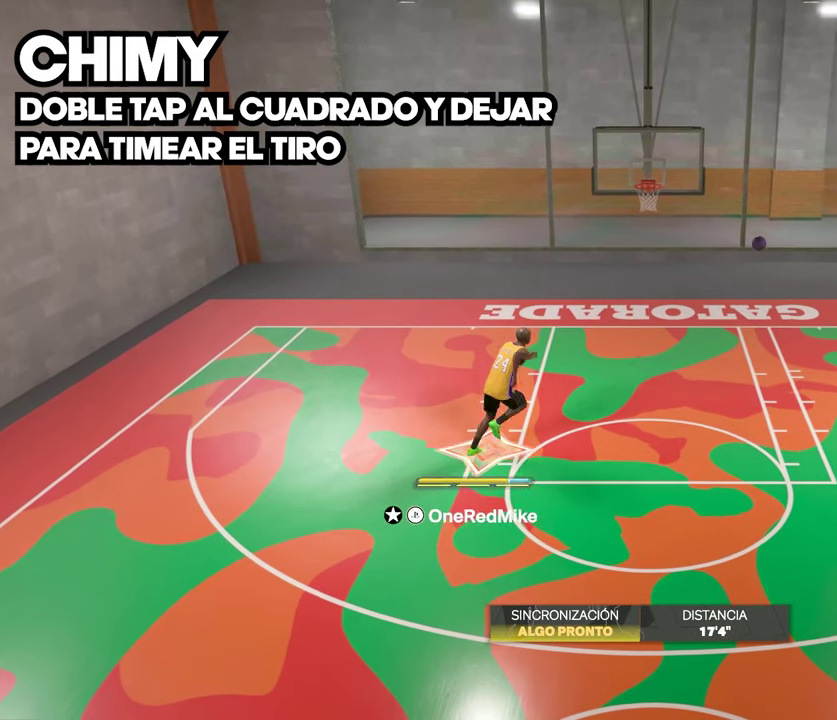
{"dt_ms": 400, "buttons": [], "left_stick": "right", "right_stick": "center", "events": []}
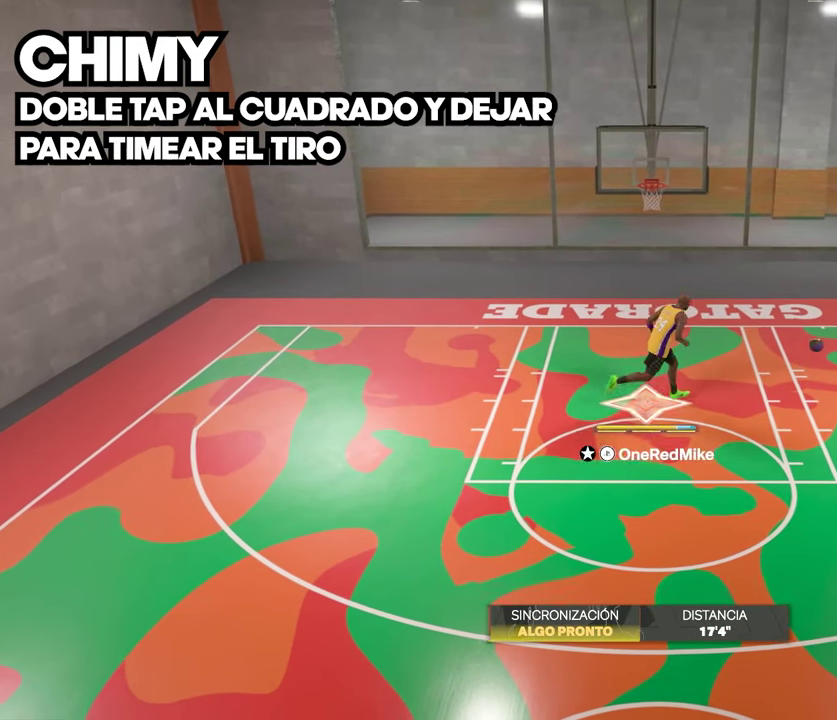
{"dt_ms": 300, "buttons": [], "left_stick": "down", "right_stick": "center", "events": [[67, "left_stick", "down-right"], [217, "left_stick", "down"]]}
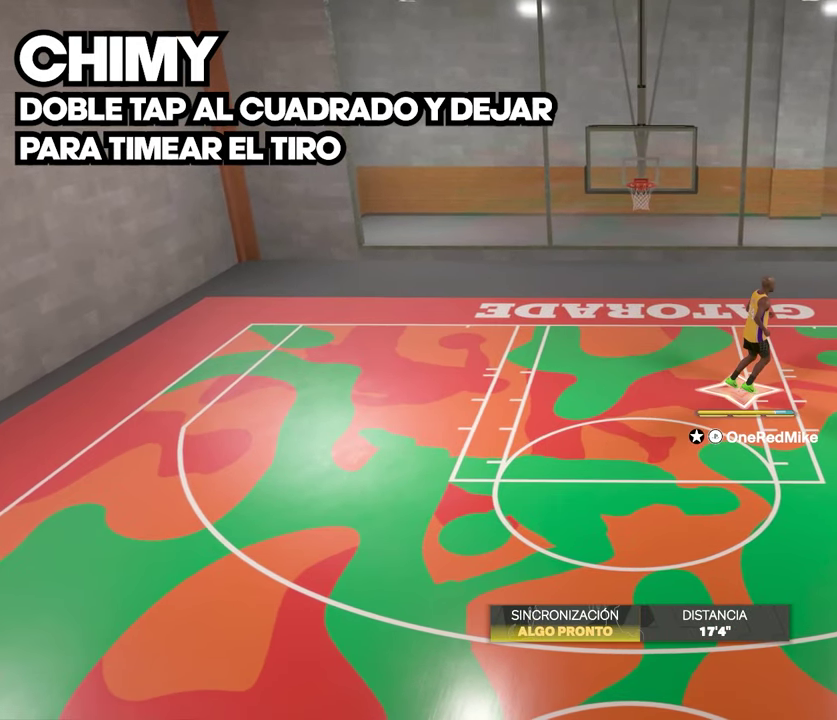
{"dt_ms": 500, "buttons": [], "left_stick": "down-left", "right_stick": "center", "events": [[83, "left_stick", "down-left"]]}
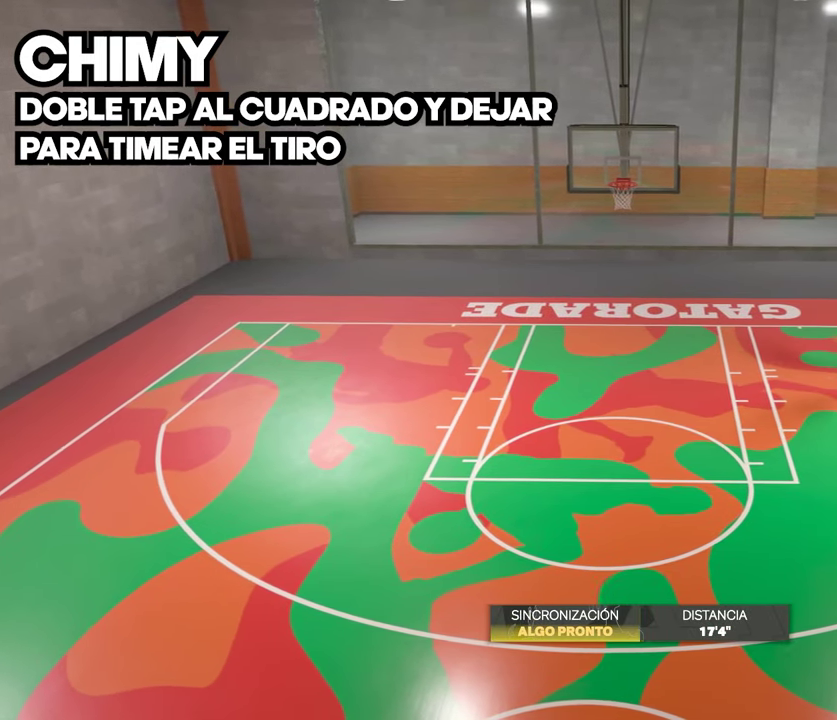
{"dt_ms": 700, "buttons": [], "left_stick": "down-left", "right_stick": "center", "events": []}
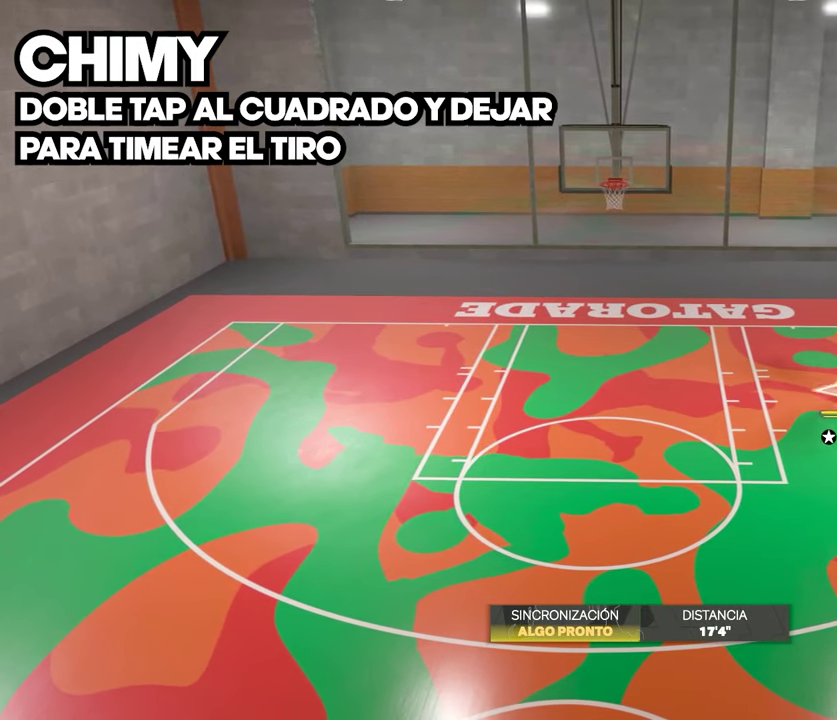
{"dt_ms": 600, "buttons": [], "left_stick": "down-left", "right_stick": "center", "events": []}
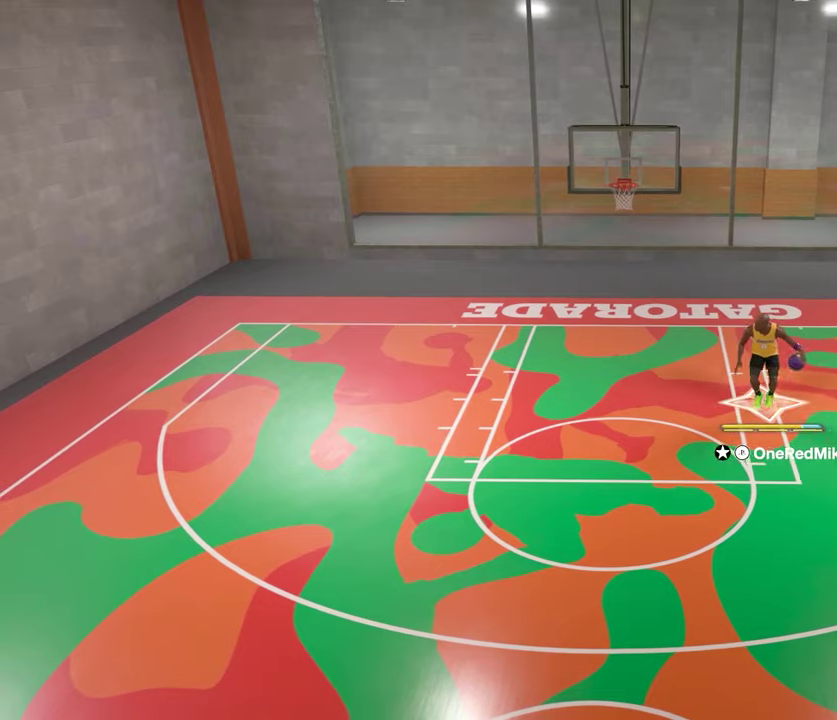
{"dt_ms": 500, "buttons": [], "left_stick": "down-right", "right_stick": "center"}
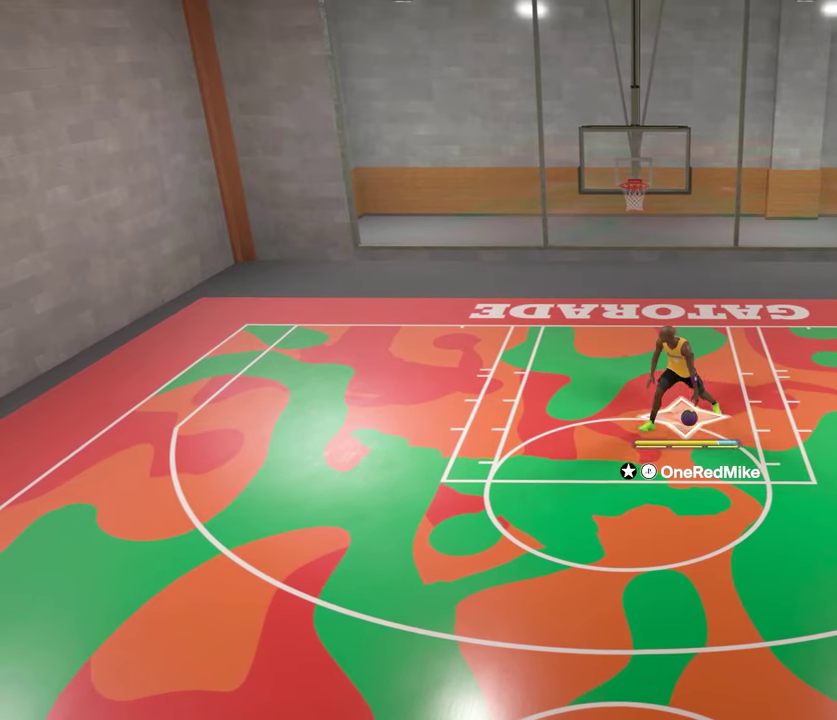
{"dt_ms": 400, "buttons": ["SQUARE"], "left_stick": "right", "right_stick": "center"}
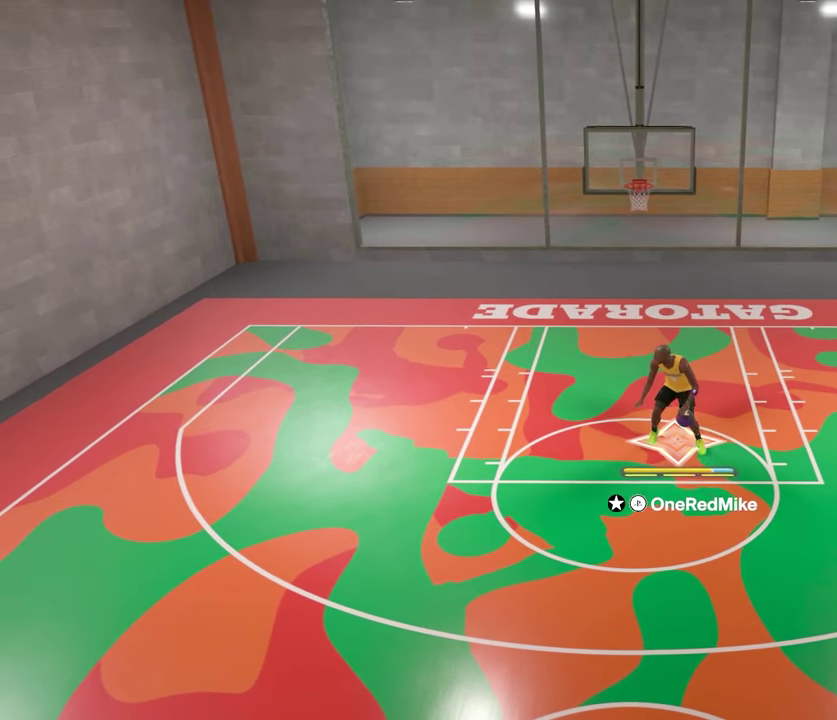
{"dt_ms": 500, "buttons": ["SQUARE"], "left_stick": "right", "right_stick": "center", "events": []}
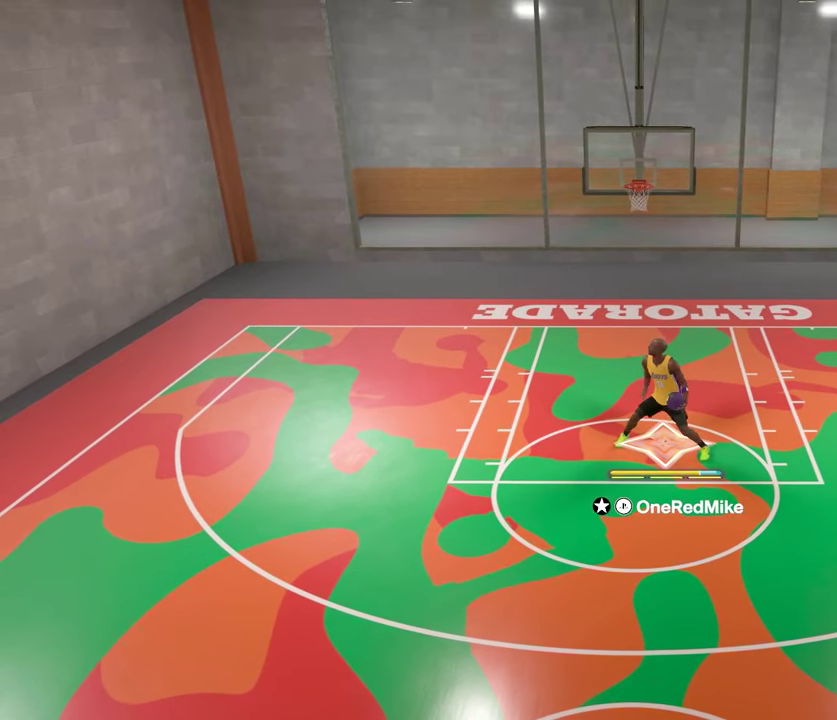
{"dt_ms": 500, "buttons": ["SQUARE"], "left_stick": "down-right", "right_stick": "center", "events": [[17, "left_stick", "down-right"]]}
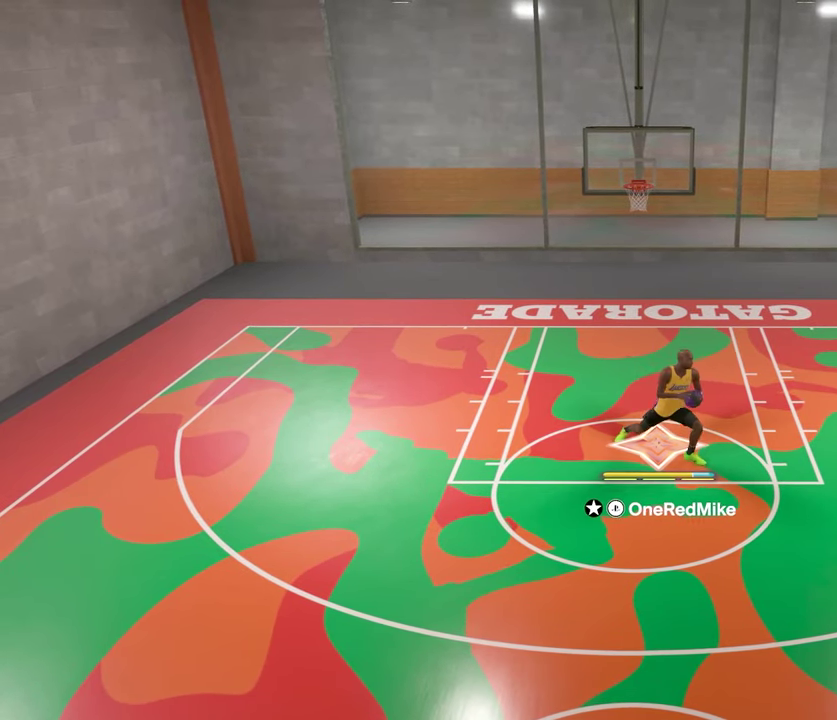
{"dt_ms": 700, "buttons": [], "left_stick": "right", "right_stick": "center", "events": [[517, "SQUARE", "up"], [667, "left_stick", "right"]]}
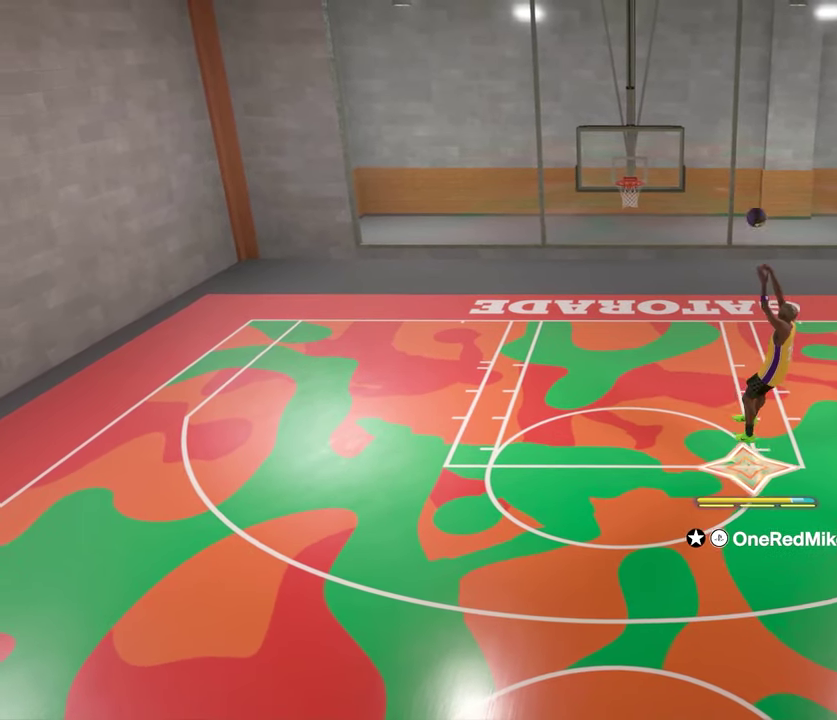
{"dt_ms": 400, "buttons": [], "left_stick": "up-left", "right_stick": "center", "events": [[17, "left_stick", "up-right"], [100, "left_stick", "up"], [350, "left_stick", "up-left"]]}
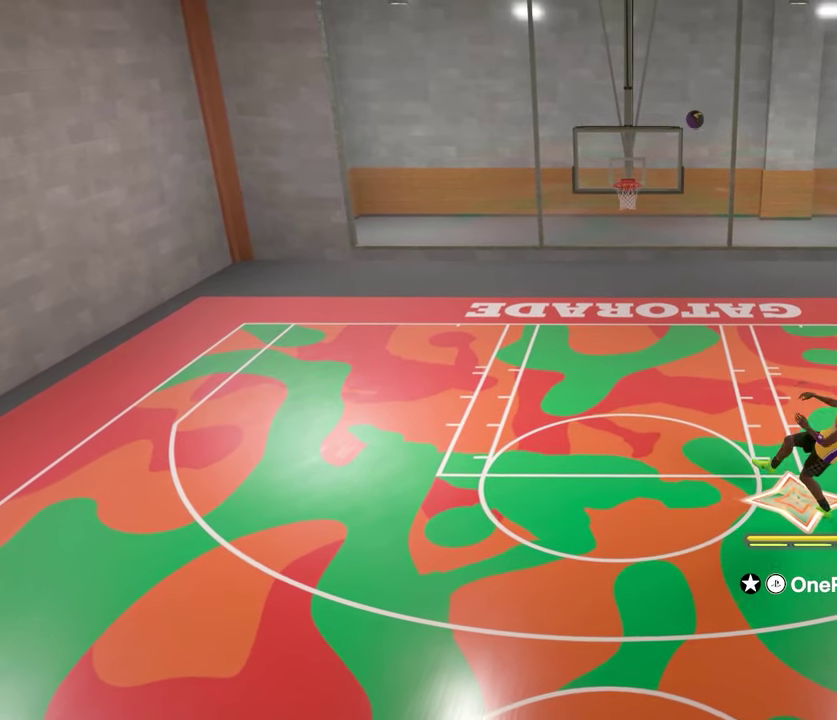
{"dt_ms": 400, "buttons": [], "left_stick": "up-left", "right_stick": "center", "events": []}
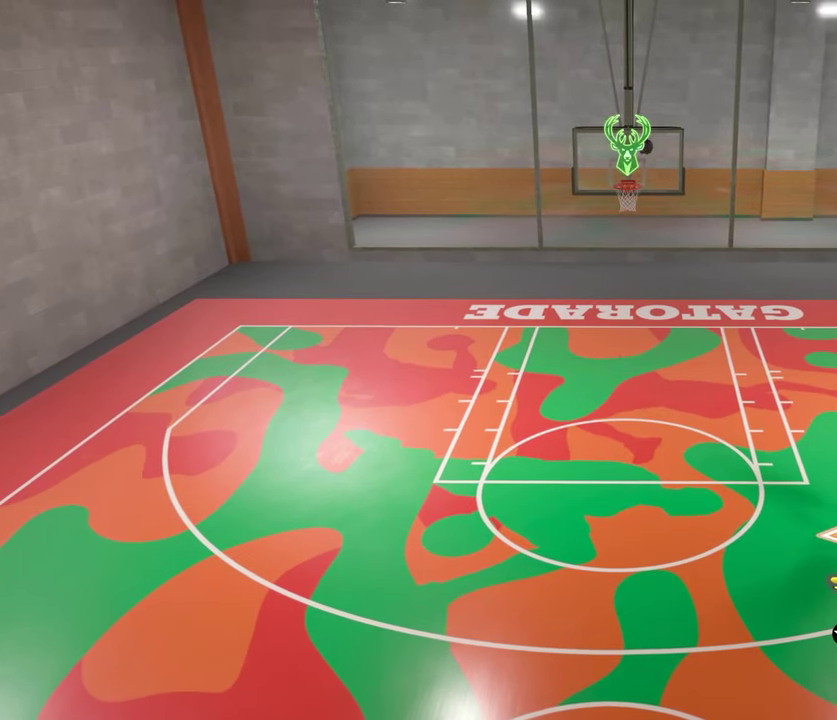
{"dt_ms": 300, "buttons": [], "left_stick": "up-left", "right_stick": "center", "events": []}
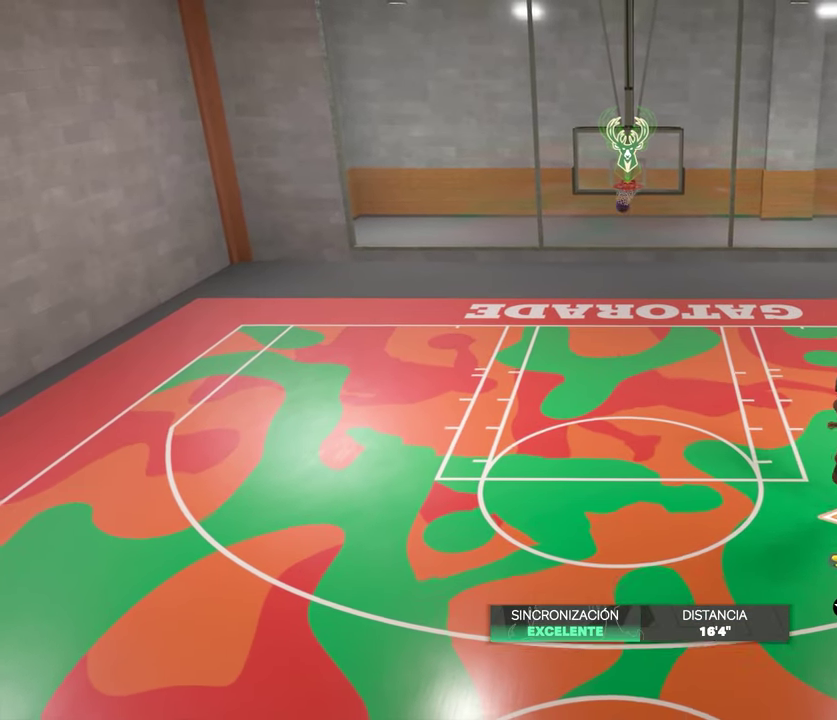
{"dt_ms": 600, "buttons": [], "left_stick": "up", "right_stick": "center", "events": [[367, "left_stick", "up"]]}
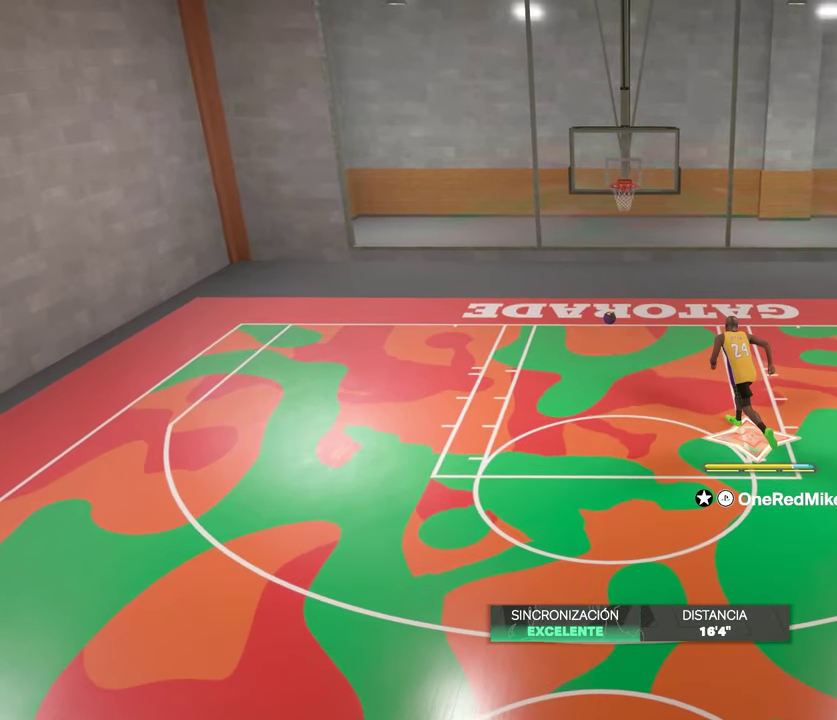
{"dt_ms": 400, "buttons": [], "left_stick": "down-left", "right_stick": "center", "events": [[167, "left_stick", "up-left"], [333, "left_stick", "down-left"]]}
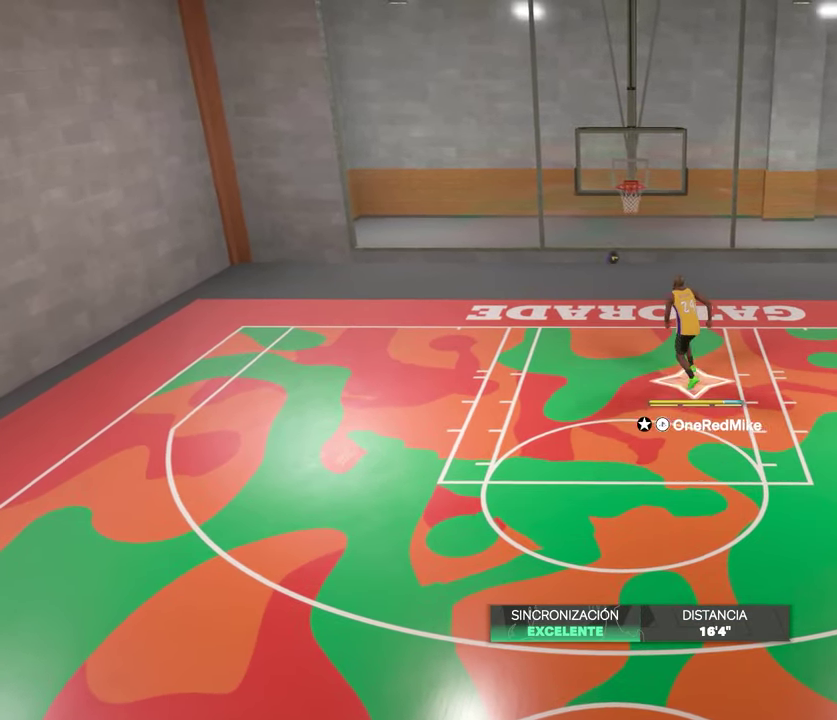
{"dt_ms": 700, "buttons": [], "left_stick": "down", "right_stick": "center", "events": [[83, "left_stick", "down"]]}